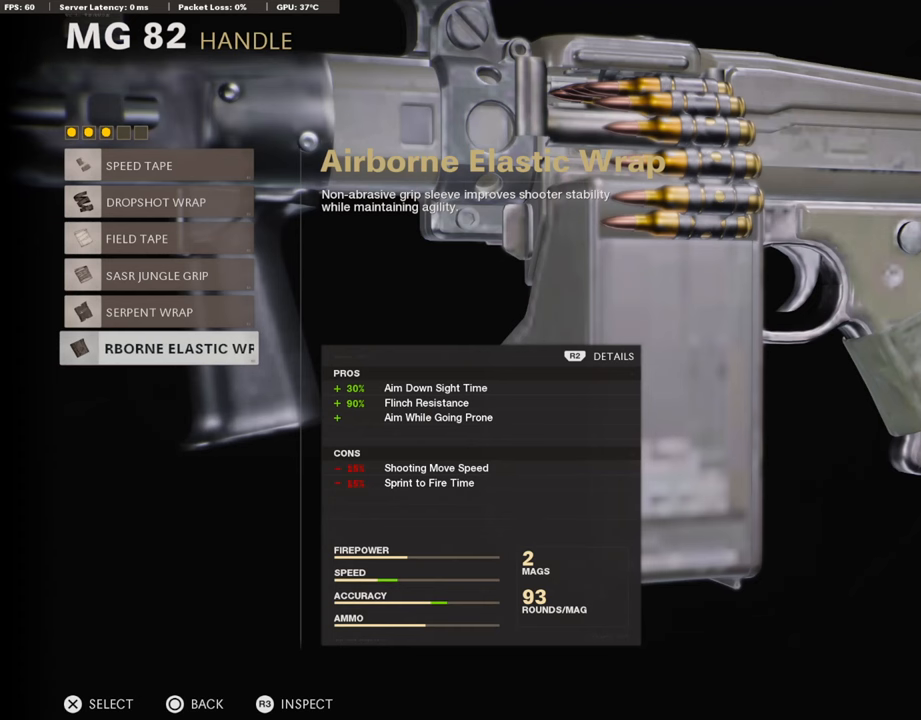
Gameplay with a controller (PlayStation layout); each line is a JSON object with the inputs held at the frame after it. "events" lists button and stick changes between this image and that frame as [ms after this image, input, new state], when the widget could be followed in between.
{"buttons": [], "left_stick": "center", "right_stick": "center", "events": [[168, "CROSS", "down"], [336, "CROSS", "up"]]}
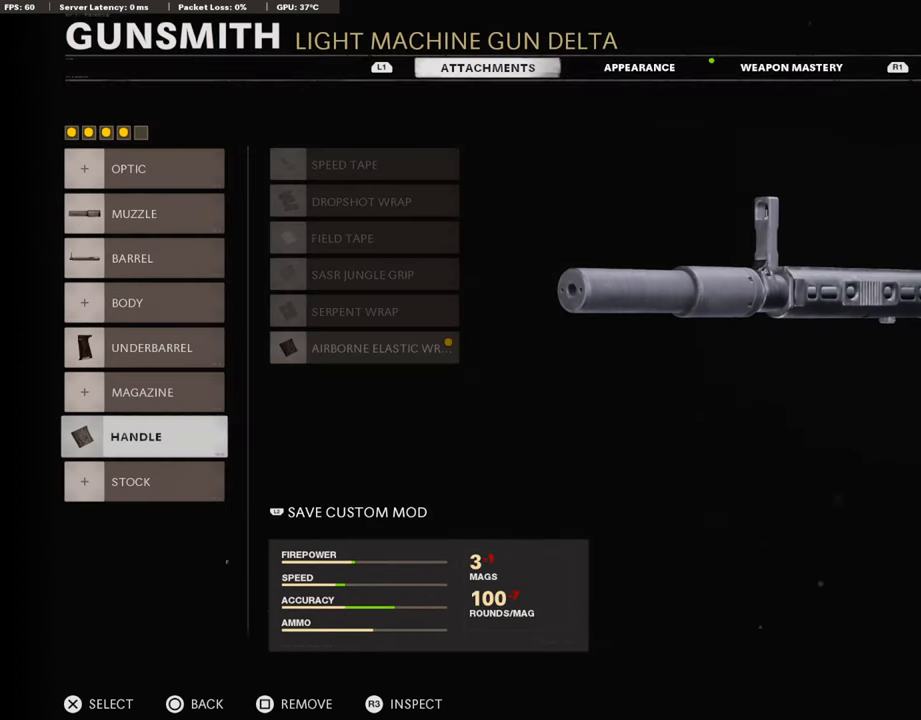
{"buttons": [], "left_stick": "center", "right_stick": "center", "events": []}
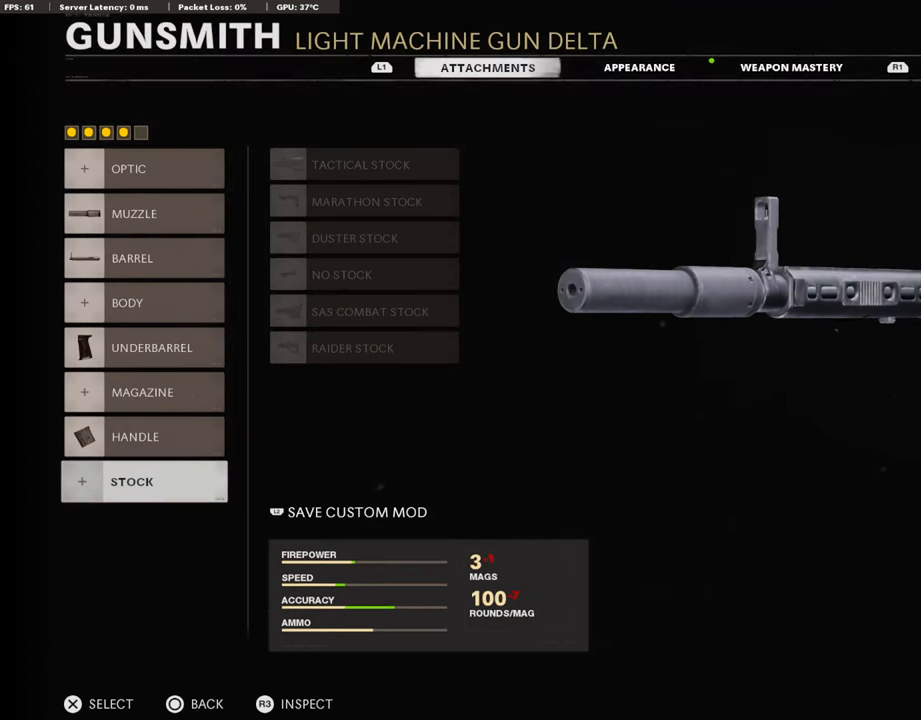
{"buttons": [], "left_stick": "center", "right_stick": "center", "events": []}
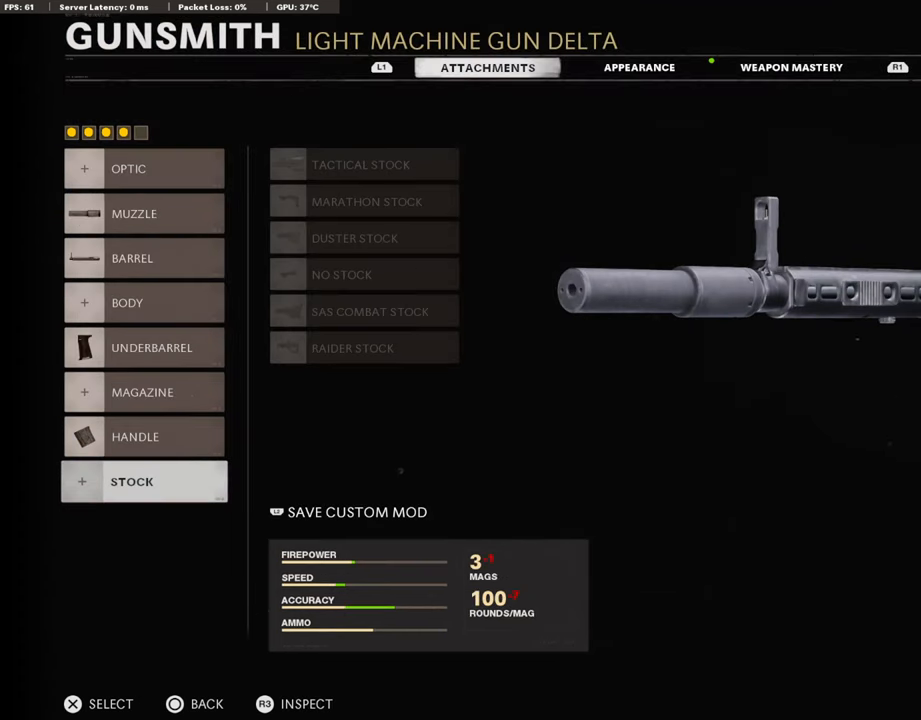
{"buttons": [], "left_stick": "center", "right_stick": "center", "events": []}
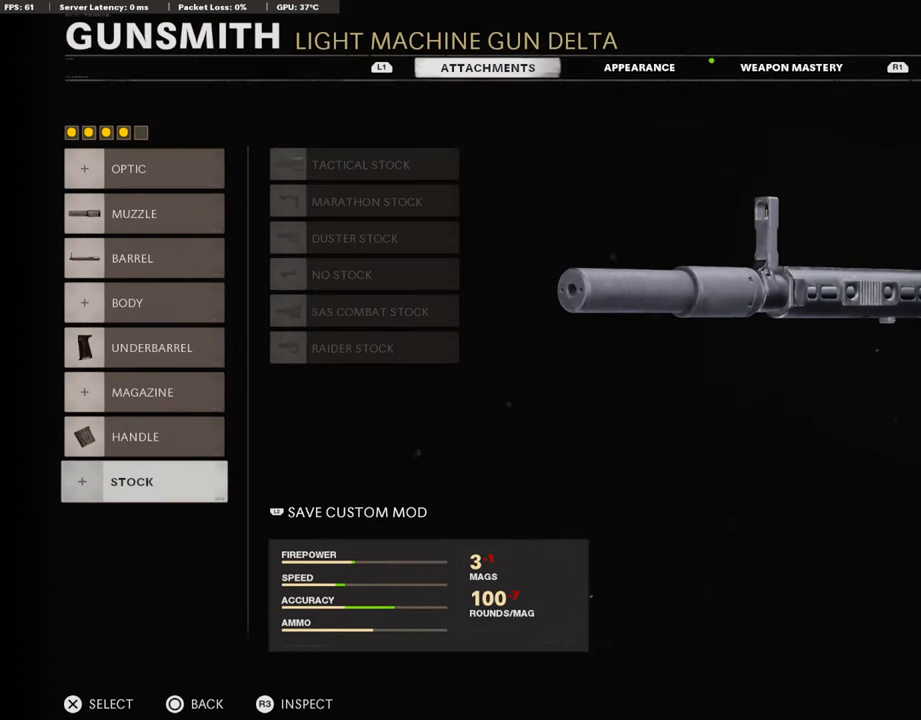
{"buttons": [], "left_stick": "center", "right_stick": "center", "events": []}
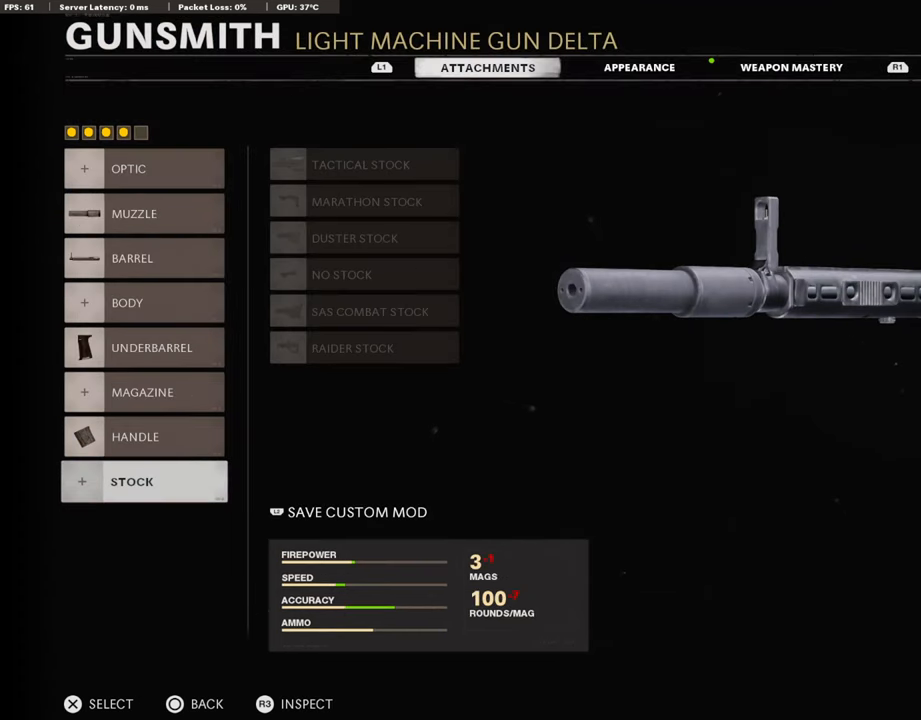
{"buttons": [], "left_stick": "center", "right_stick": "center", "events": []}
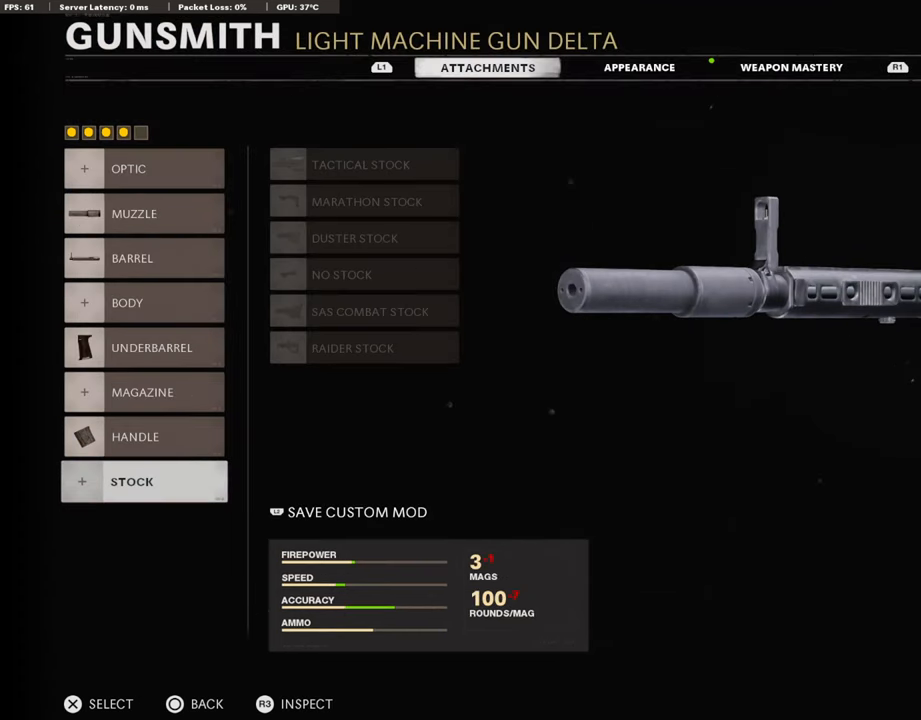
{"buttons": [], "left_stick": "center", "right_stick": "center", "events": []}
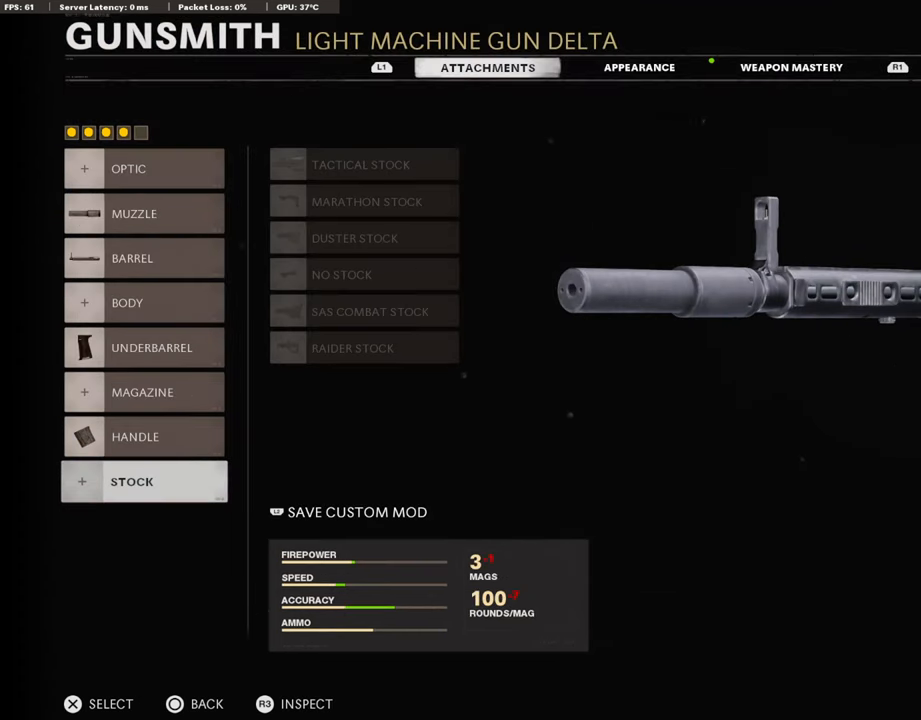
{"buttons": [], "left_stick": "center", "right_stick": "center", "events": []}
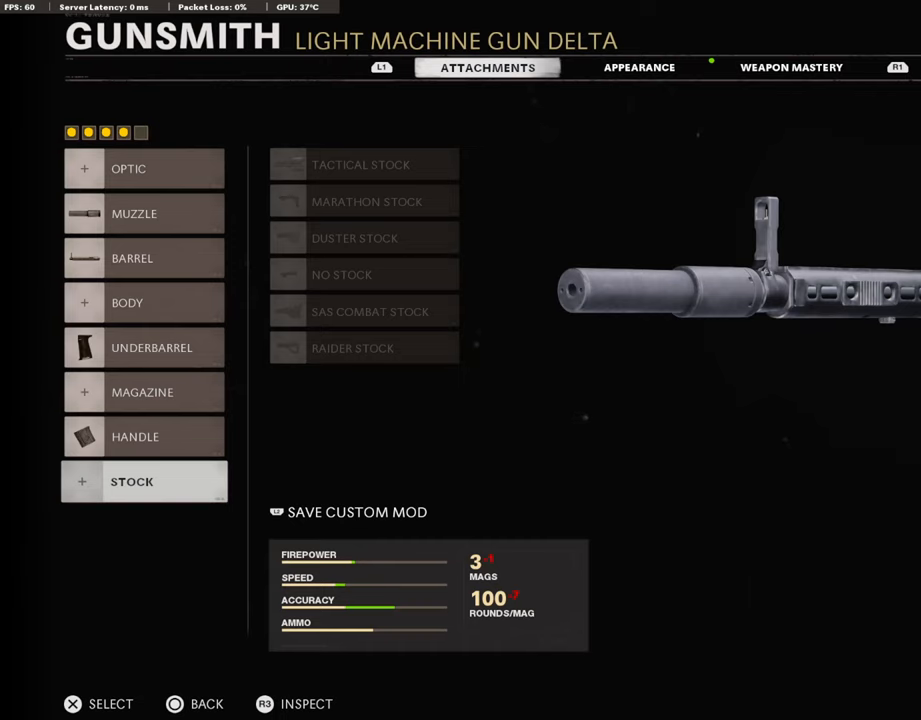
{"buttons": [], "left_stick": "center", "right_stick": "center", "events": []}
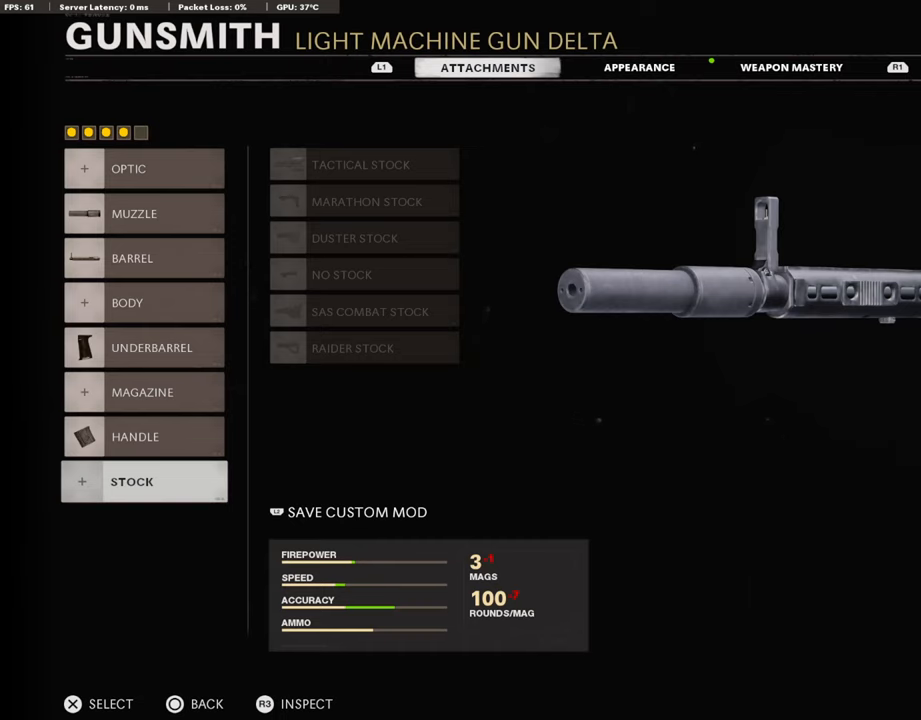
{"buttons": ["DPAD_DOWN"], "left_stick": "center", "right_stick": "center", "events": [[17, "CROSS", "down"], [152, "CROSS", "up"], [420, "DPAD_DOWN", "down"]]}
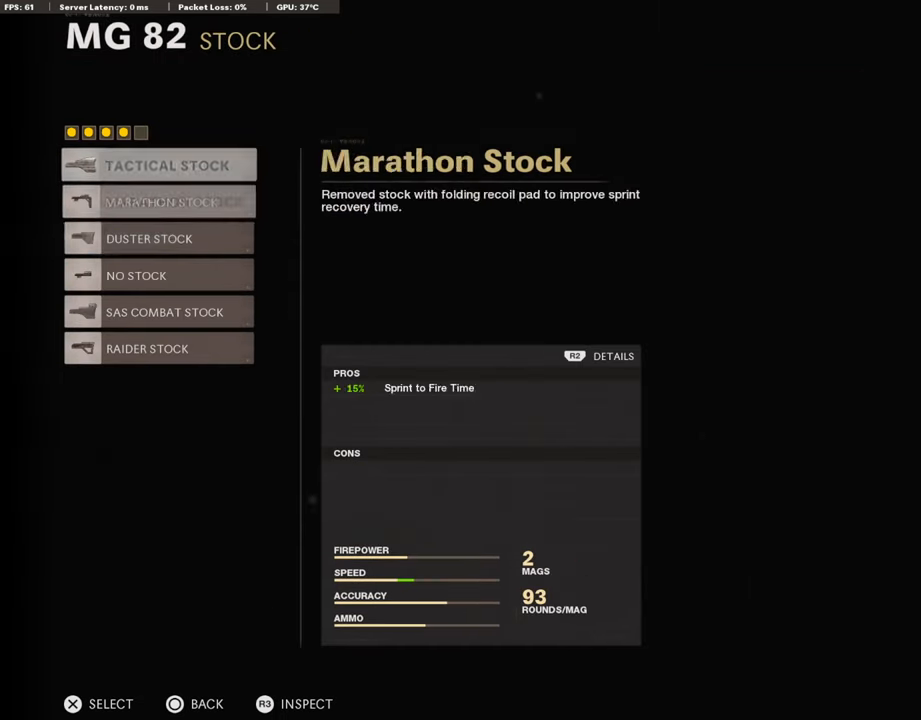
{"buttons": [], "left_stick": "center", "right_stick": "center", "events": [[34, "DPAD_DOWN", "up"], [101, "DPAD_DOWN", "down"], [152, "DPAD_DOWN", "up"], [202, "DPAD_DOWN", "down"], [286, "DPAD_DOWN", "up"]]}
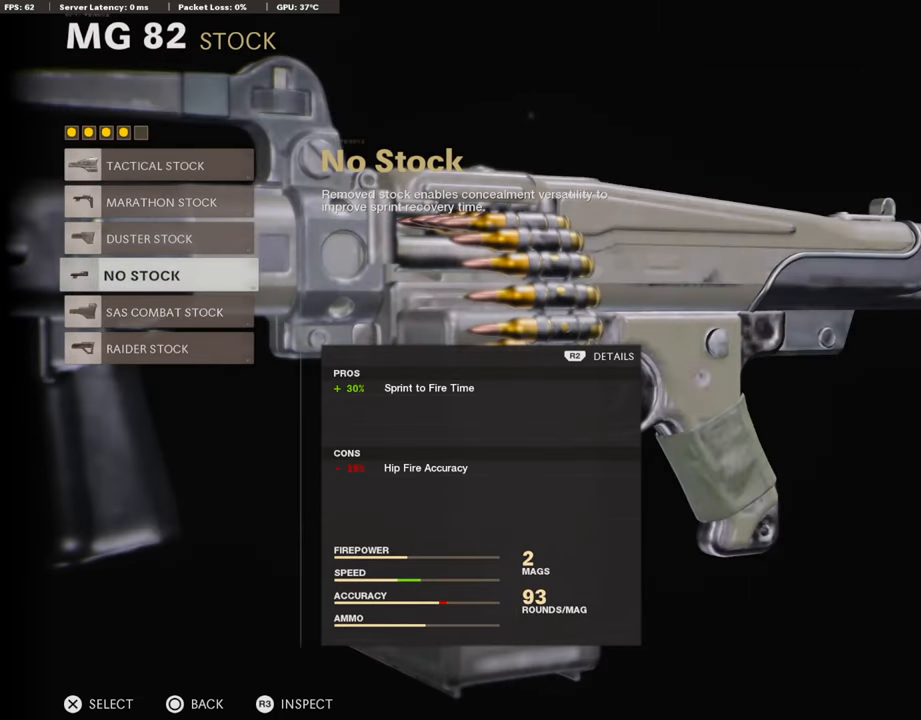
{"buttons": [], "left_stick": "center", "right_stick": "center", "events": []}
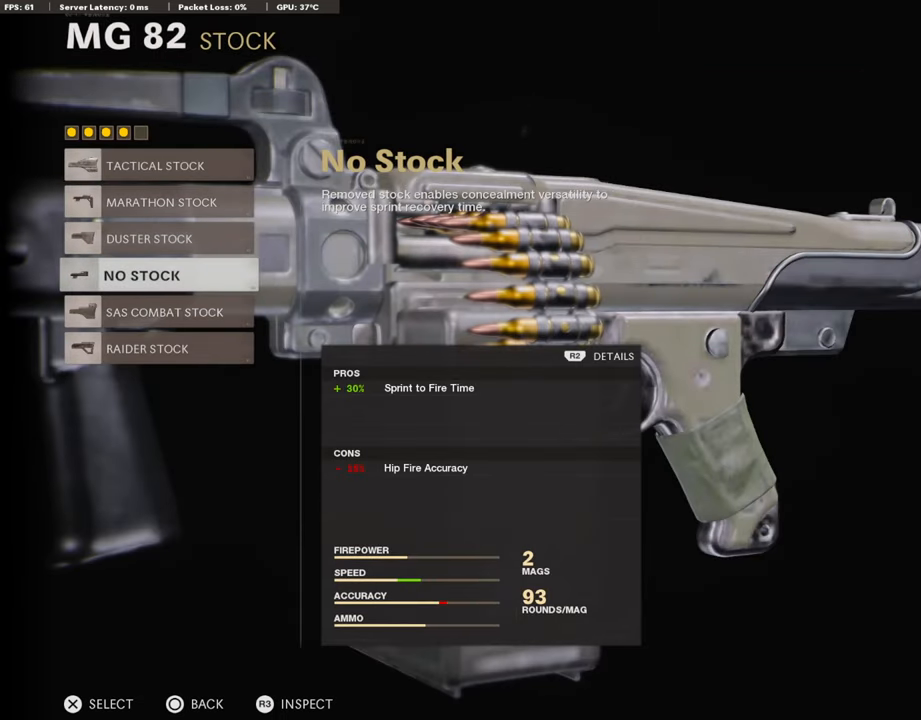
{"buttons": [], "left_stick": "center", "right_stick": "center", "events": []}
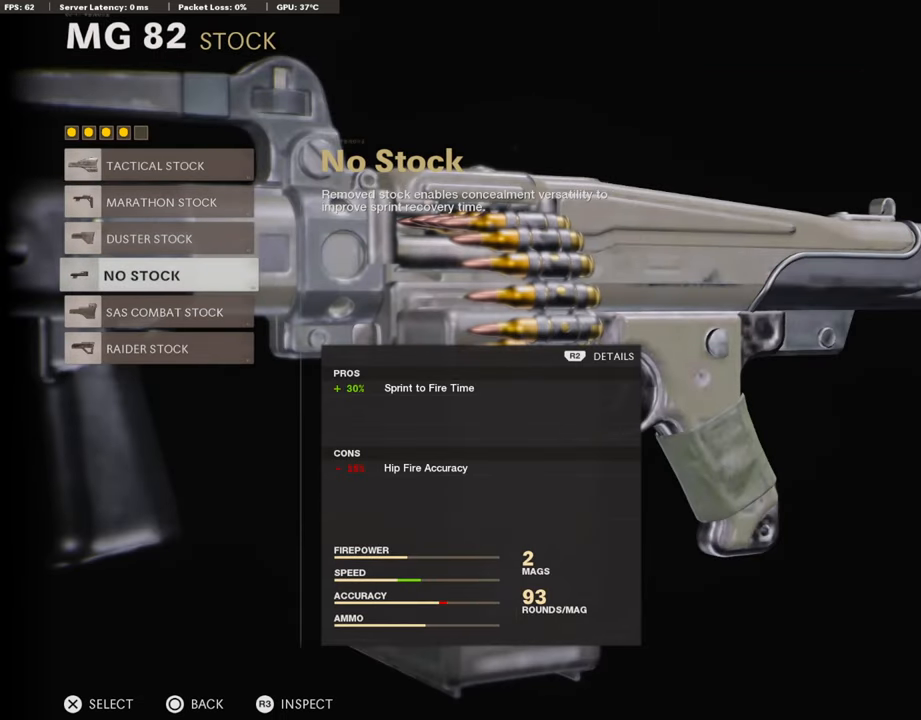
{"buttons": [], "left_stick": "center", "right_stick": "center", "events": []}
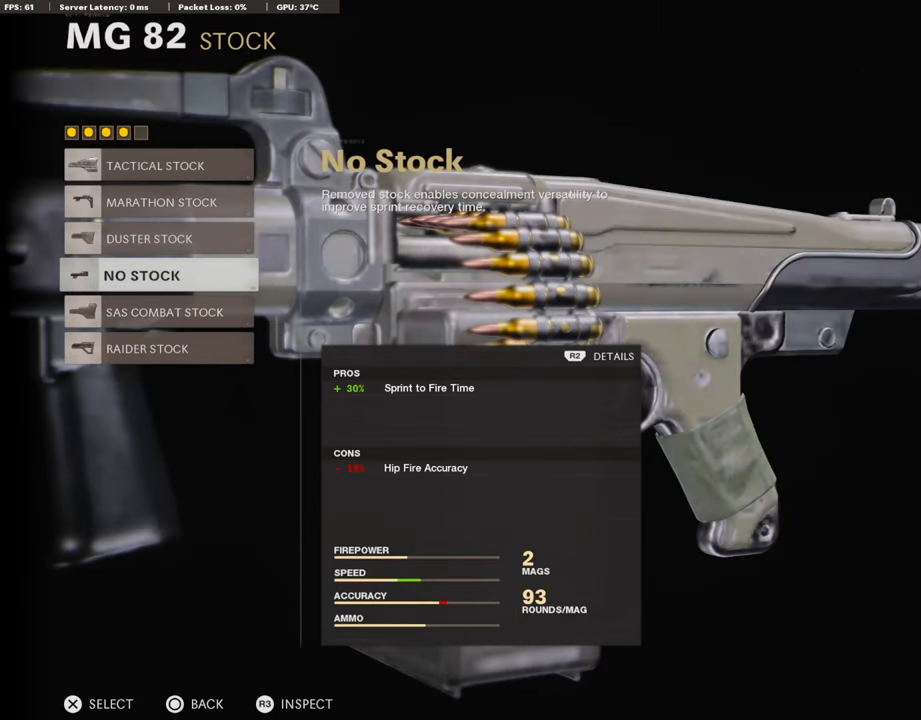
{"buttons": [], "left_stick": "center", "right_stick": "center", "events": []}
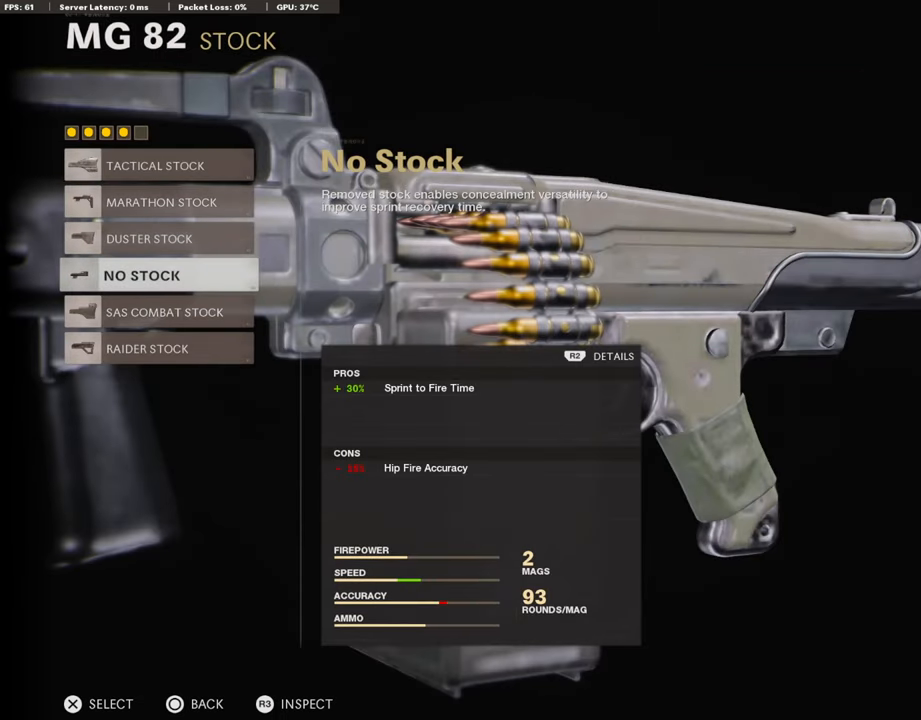
{"buttons": ["CROSS"], "left_stick": "center", "right_stick": "center", "events": [[404, "CROSS", "down"]]}
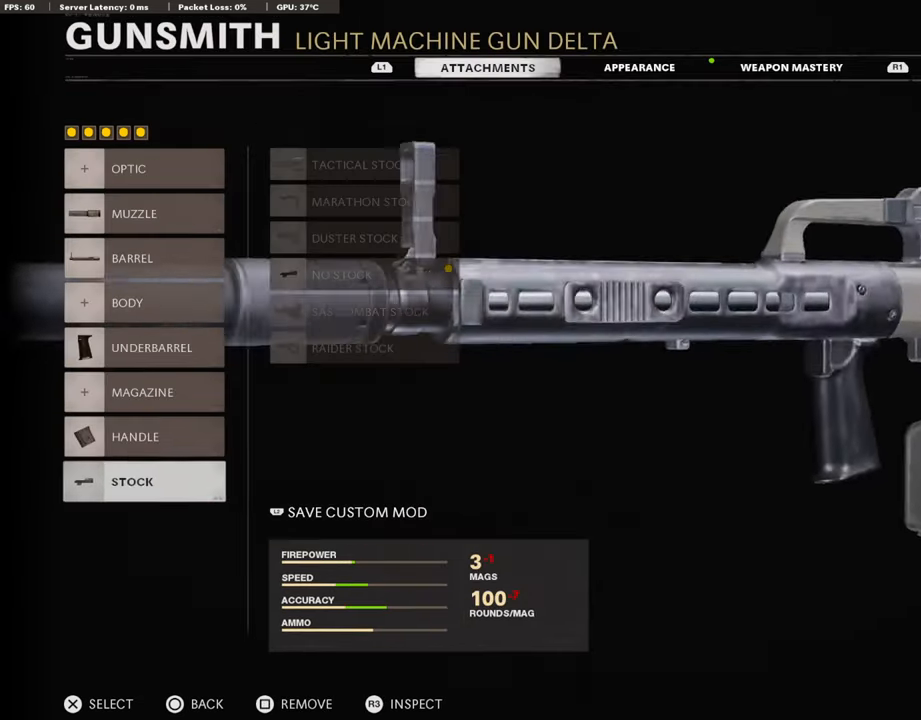
{"buttons": [], "left_stick": "center", "right_stick": "center", "events": [[84, "CROSS", "up"]]}